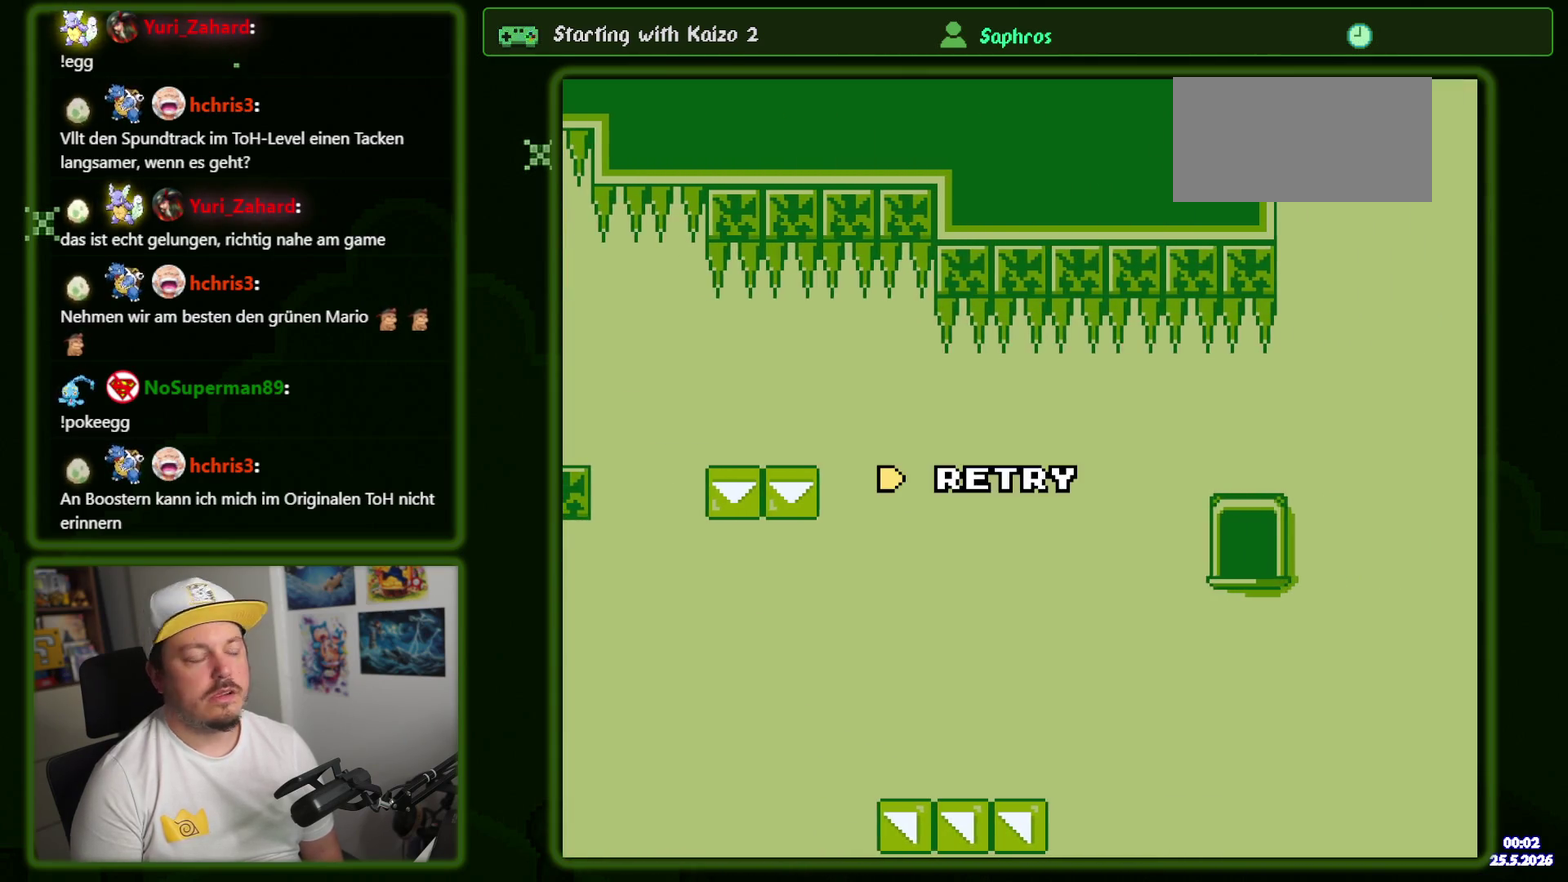
Gameplay with a controller (Nintendo layout); each line is a JSON object with the inputs held at the frame after it. "events" lists button and stick changes between this image and that frame as [ms after this image, input, new state], when the widget could be followed in between. Not read: DPAD_DOWN DPAD_LEFT L3 R3 SELECT START Y.
{"buttons": []}
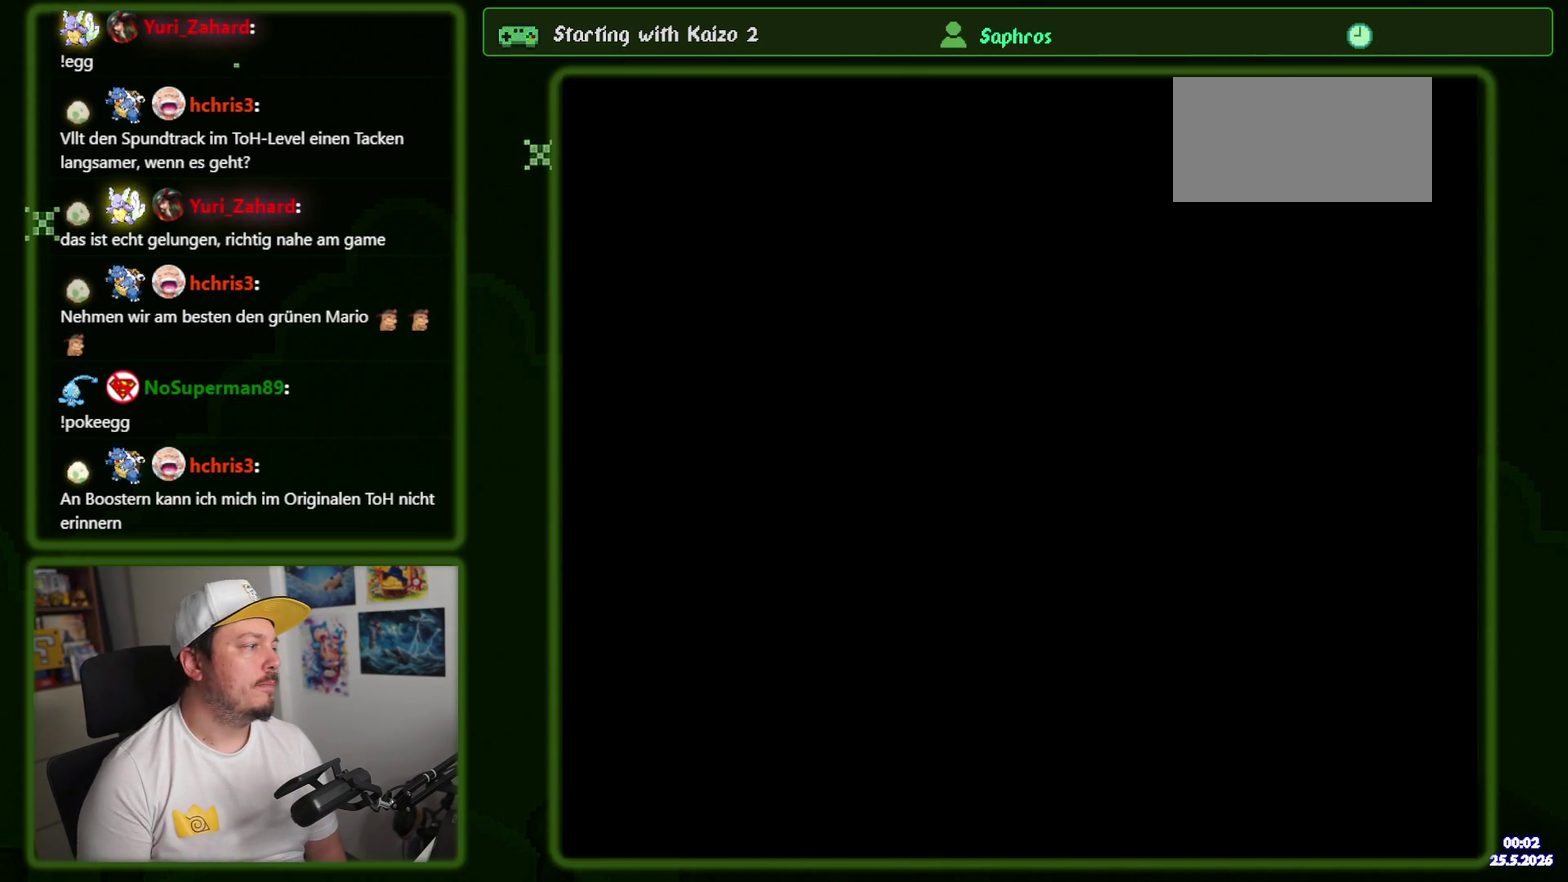
{"buttons": [], "events": []}
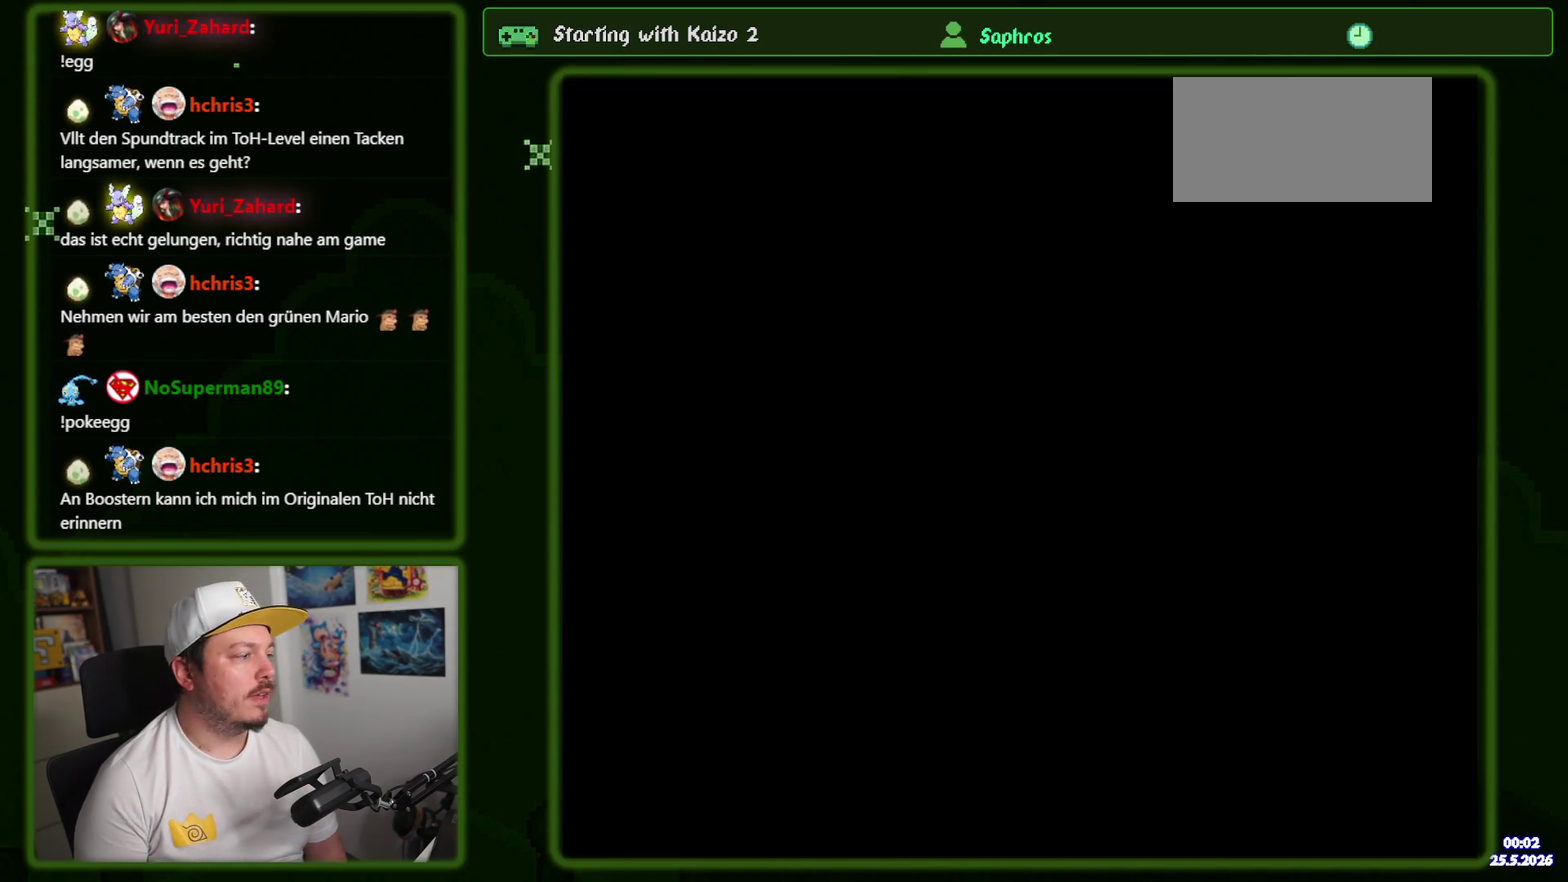
{"buttons": ["DPAD_RIGHT"]}
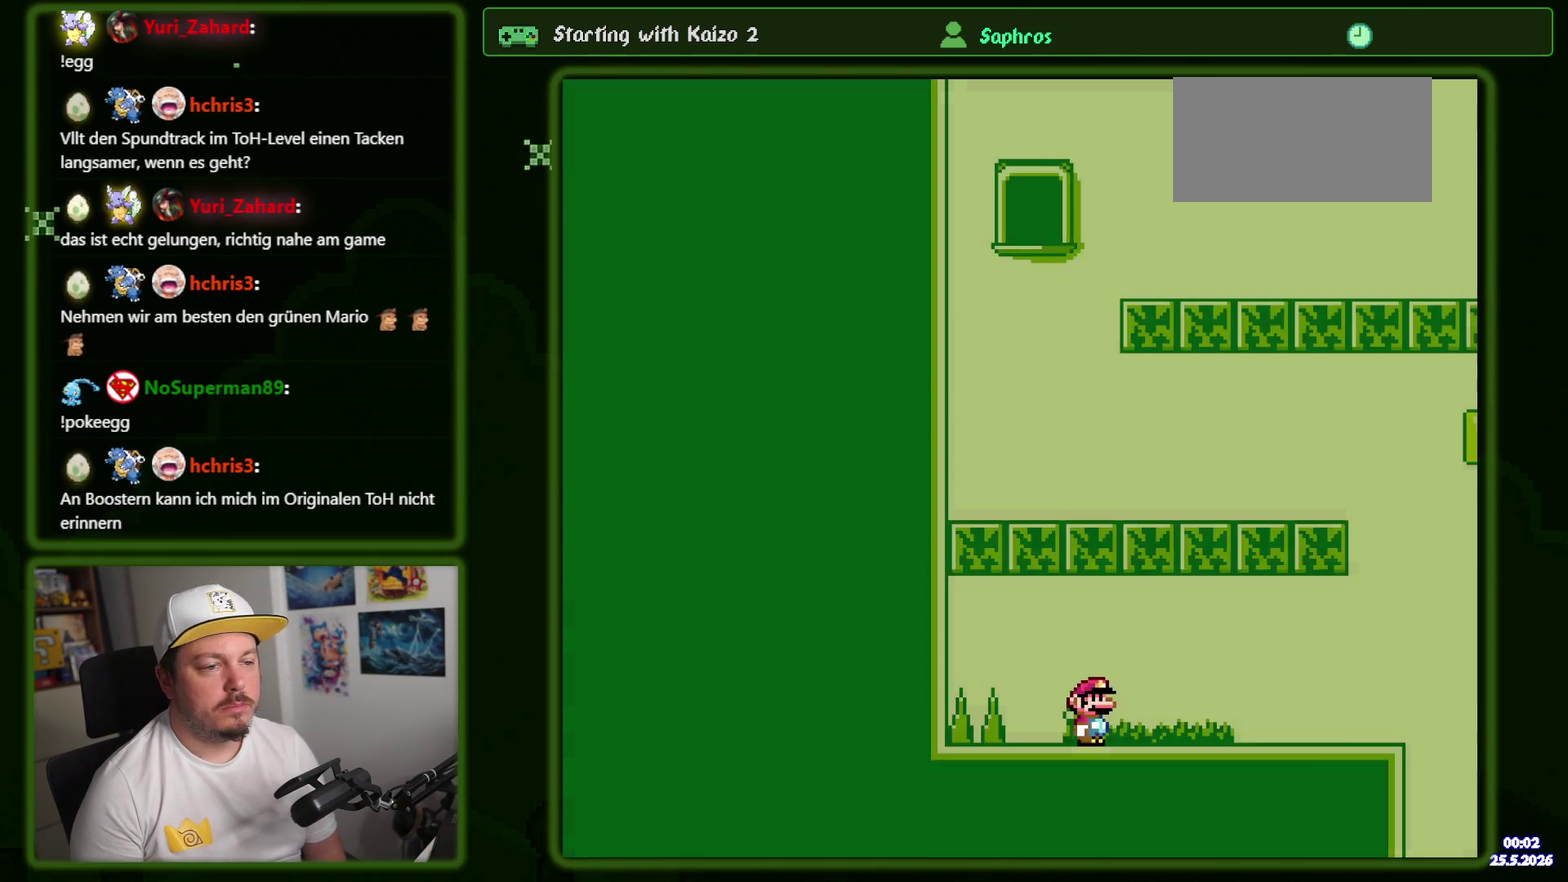
{"buttons": ["DPAD_RIGHT"], "events": []}
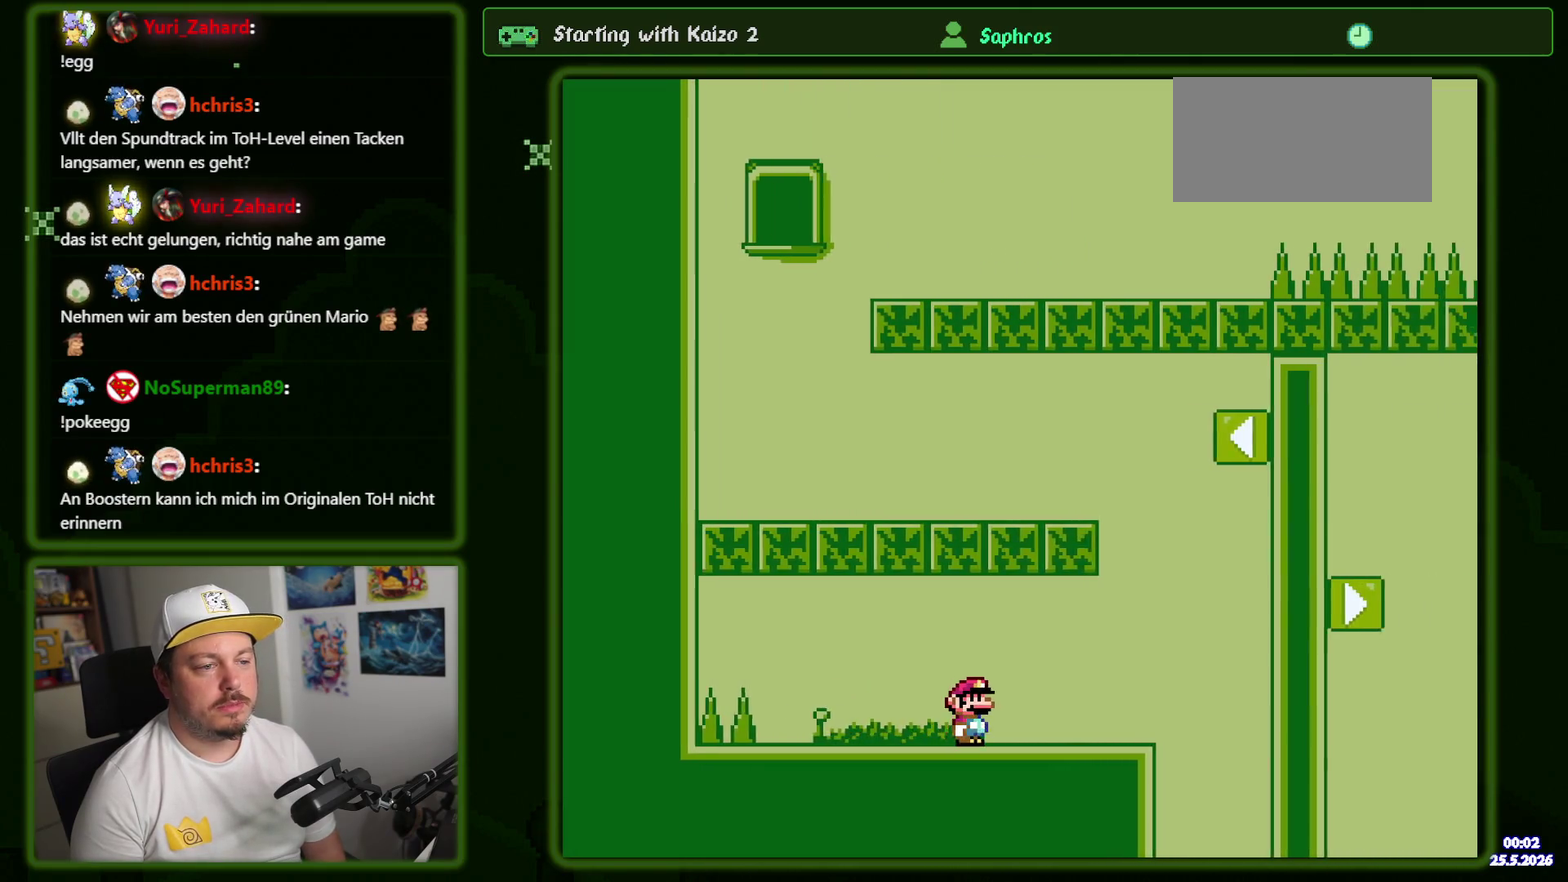
{"buttons": ["B"], "events": [[167, "B", "down"], [284, "DPAD_RIGHT", "up"]]}
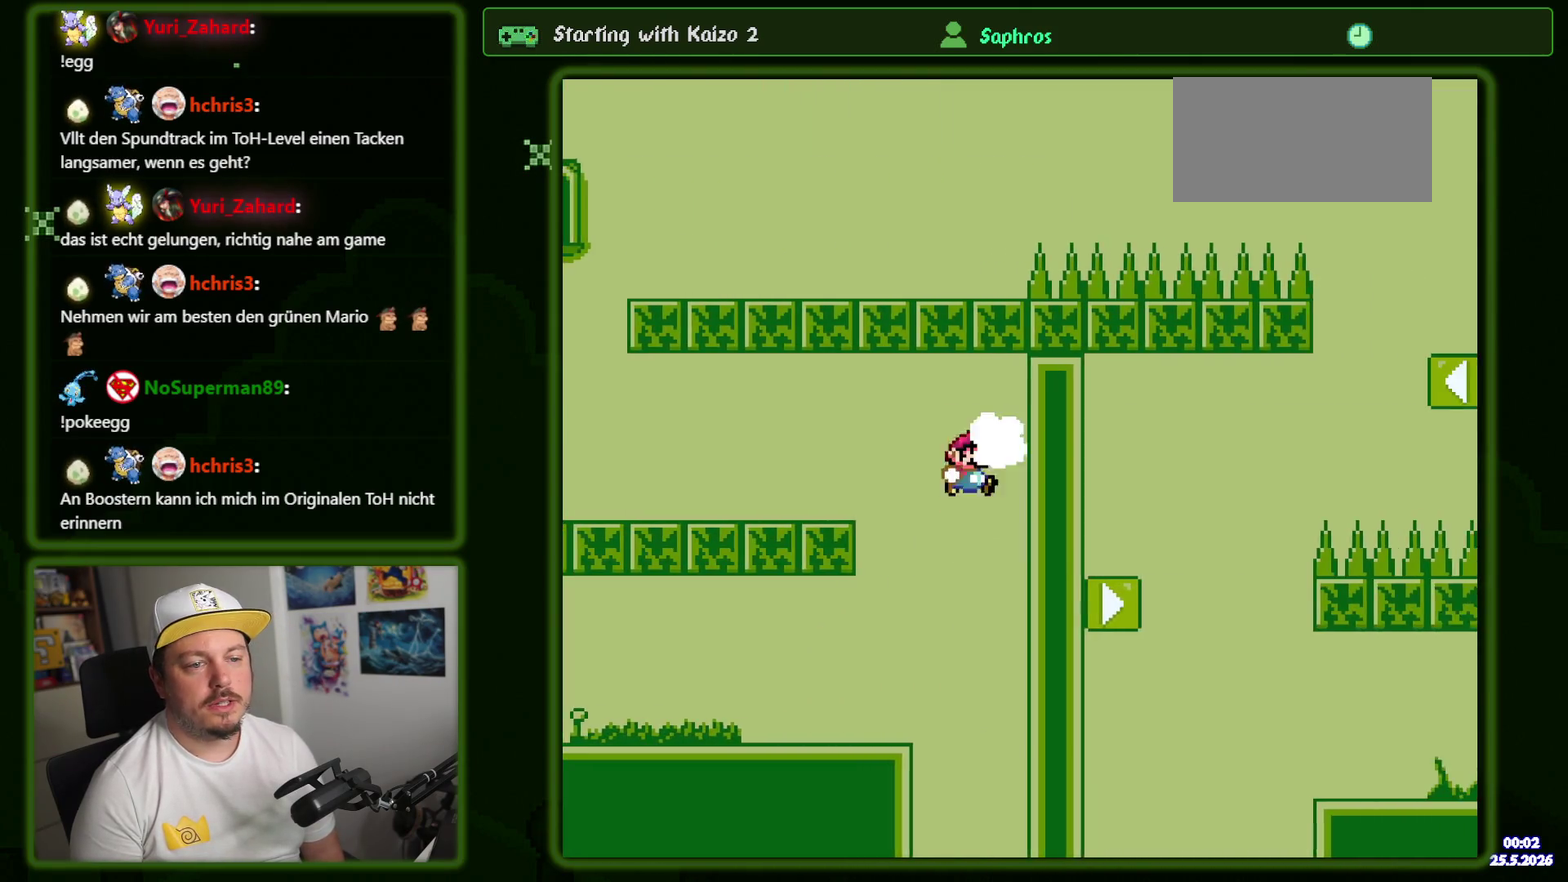
{"buttons": ["B", "DPAD_RIGHT"], "events": [[167, "B", "up"], [250, "DPAD_RIGHT", "down"], [384, "B", "down"]]}
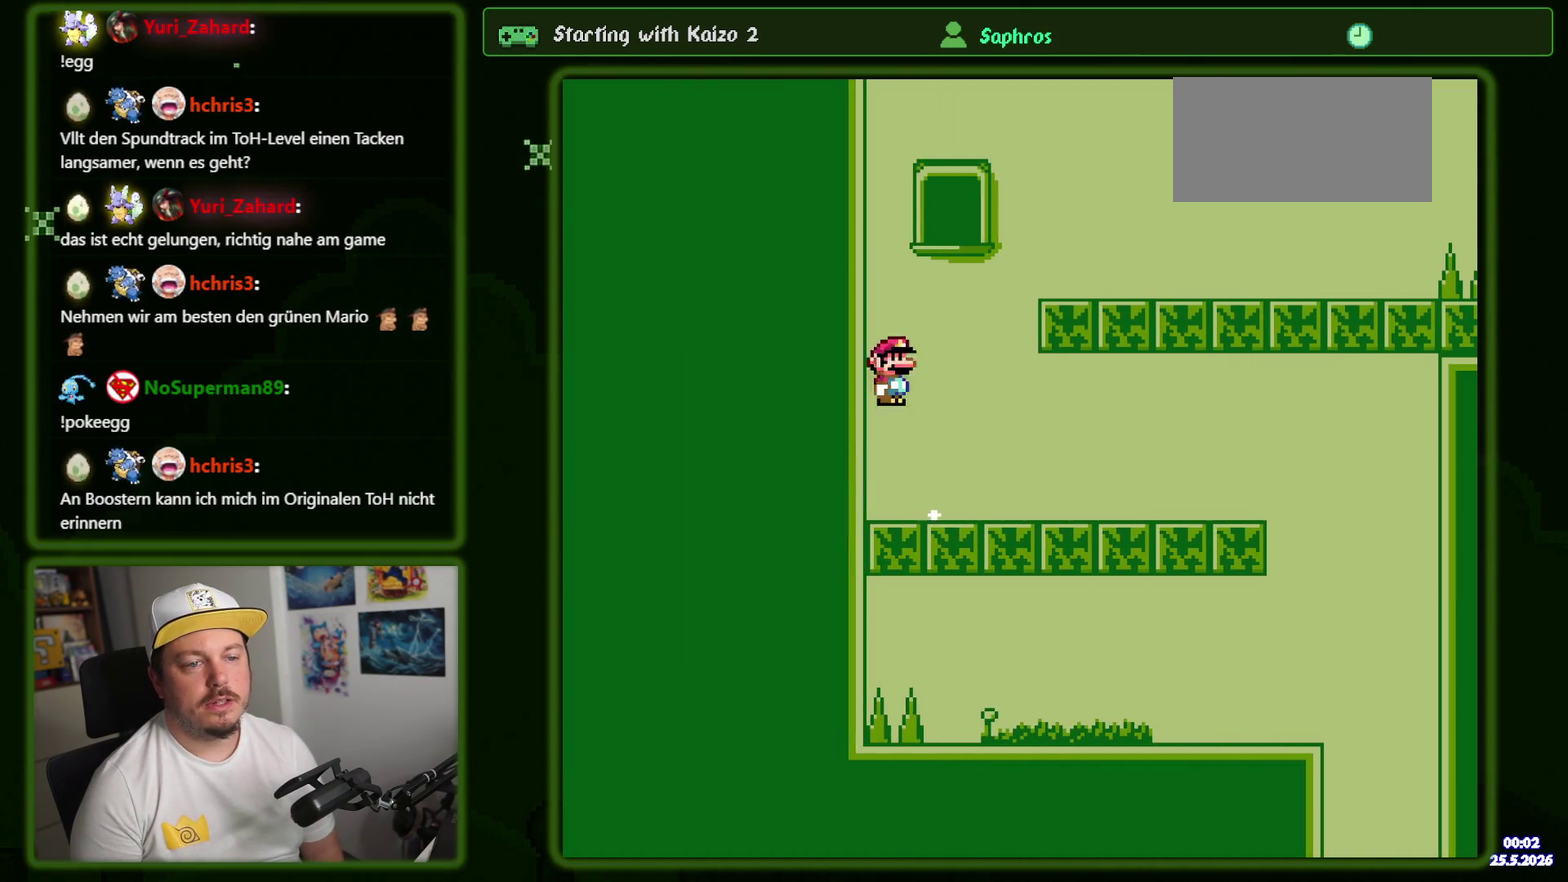
{"buttons": ["B", "DPAD_RIGHT"], "events": []}
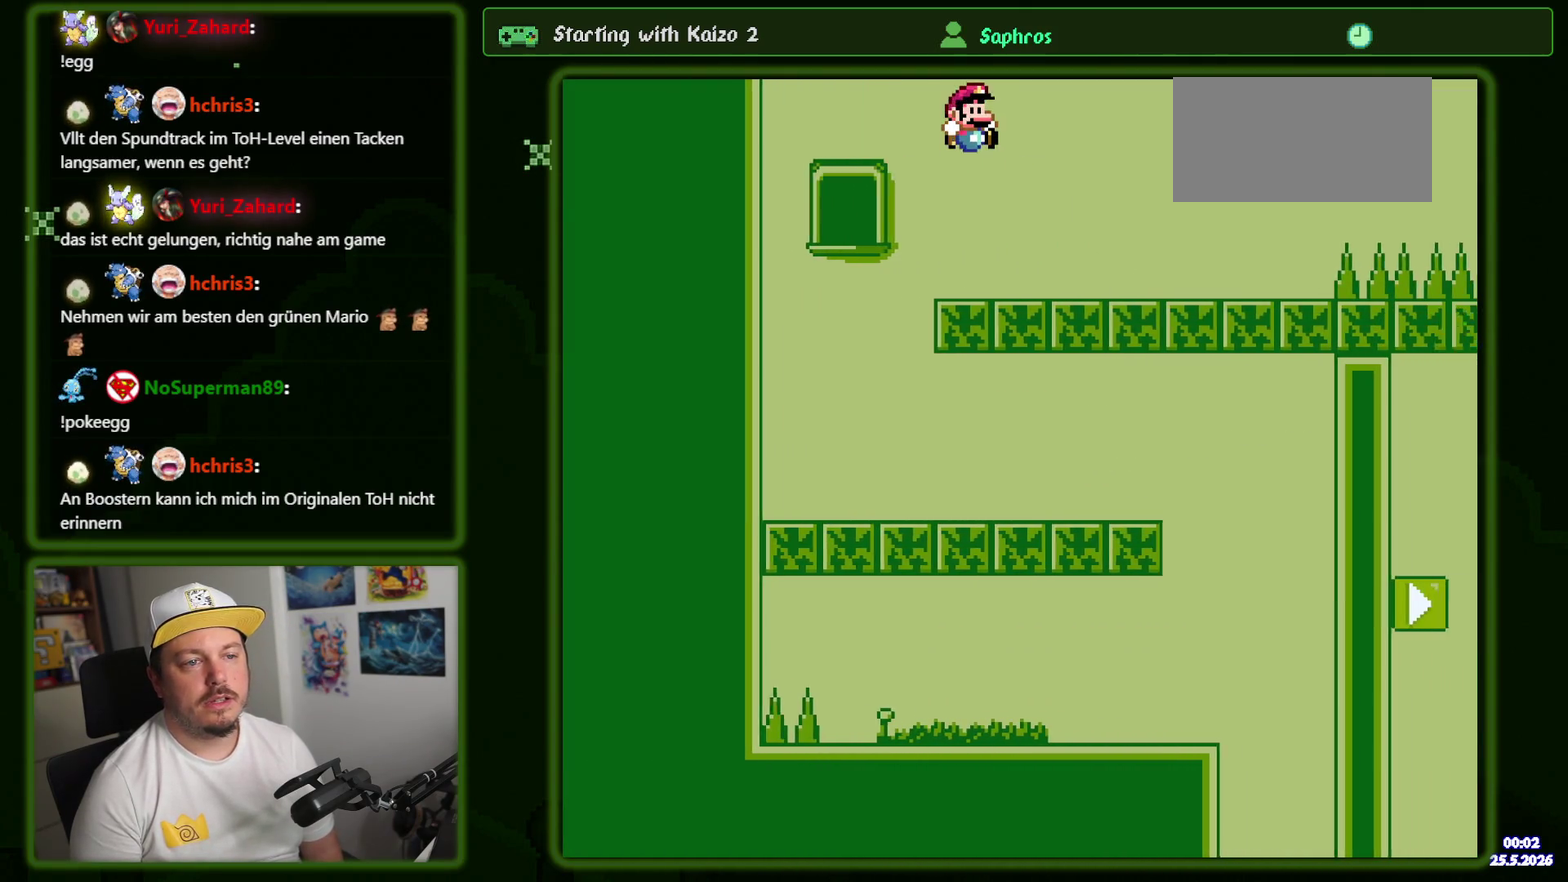
{"buttons": ["B", "DPAD_RIGHT"], "events": [[200, "B", "up"], [500, "B", "down"]]}
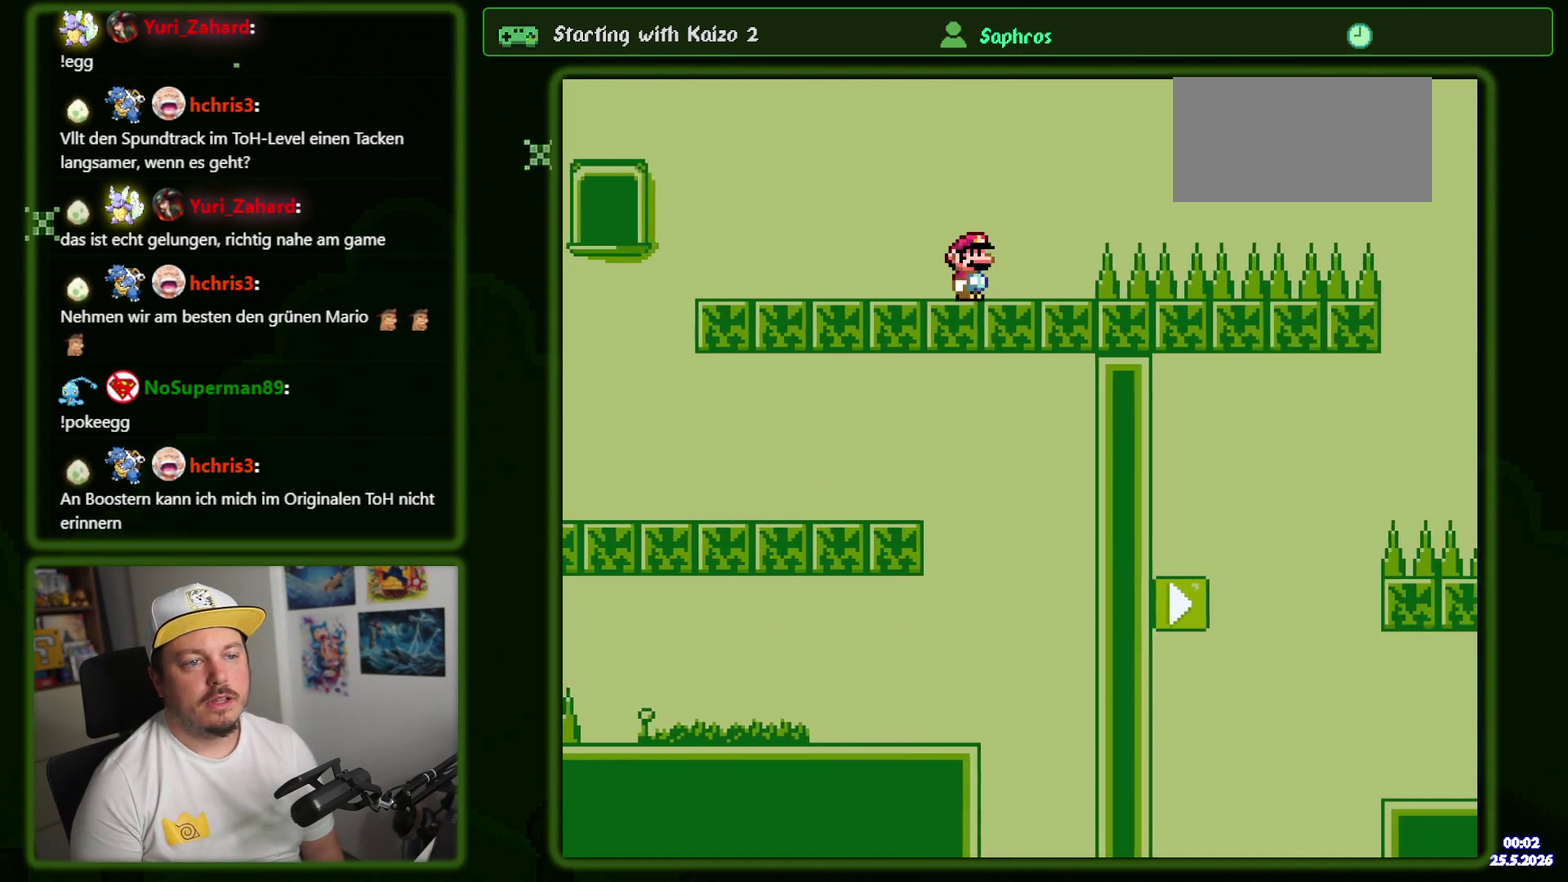
{"buttons": ["B", "DPAD_RIGHT"], "events": []}
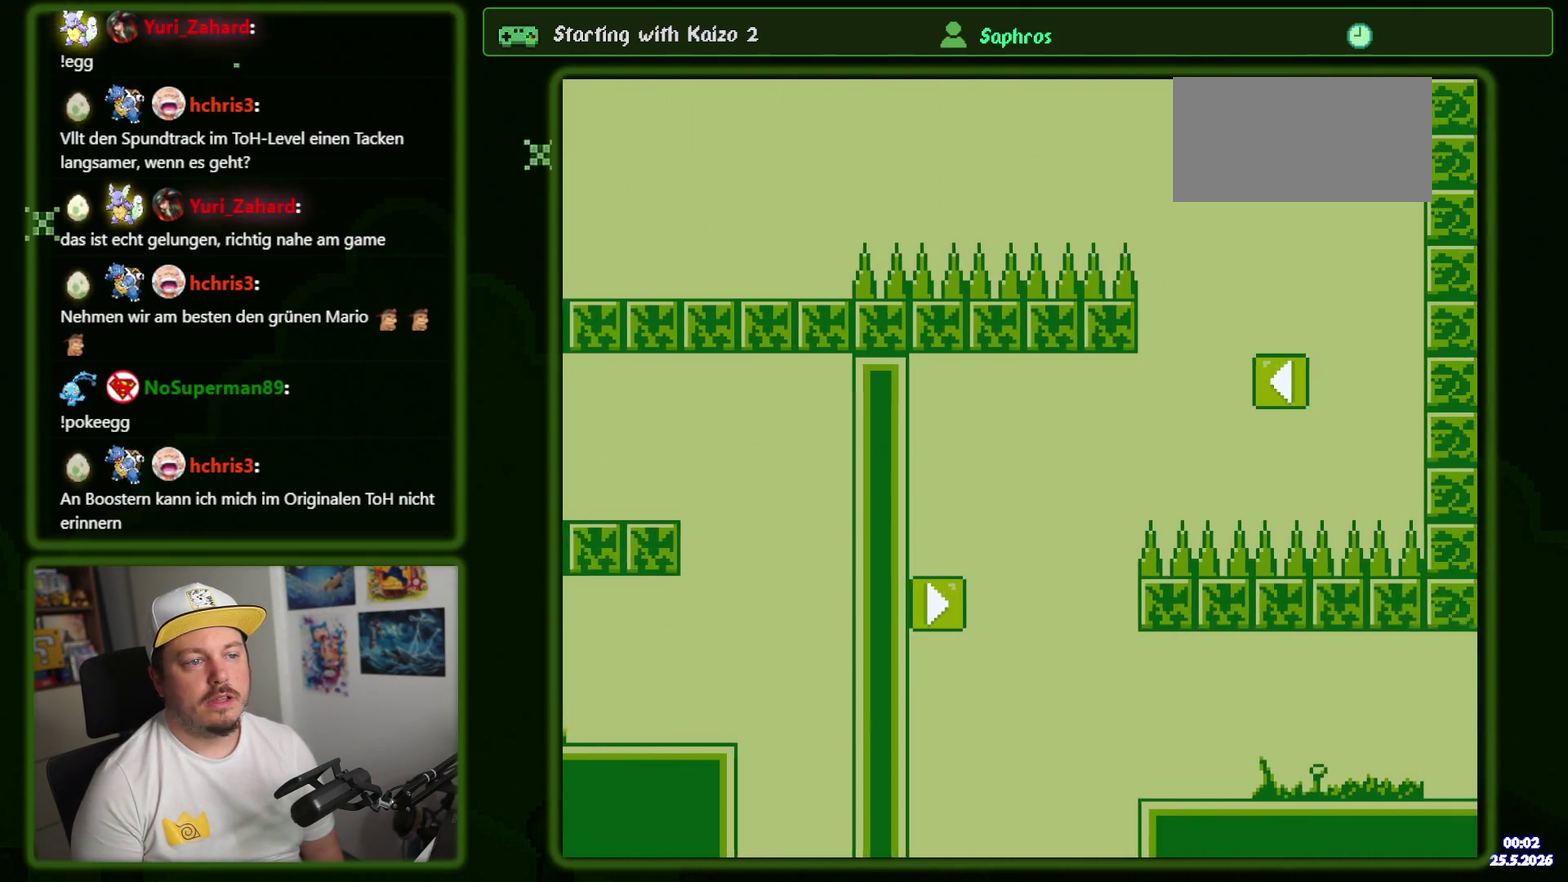
{"buttons": ["B"], "events": [[167, "B", "up"], [300, "DPAD_RIGHT", "up"], [500, "B", "down"]]}
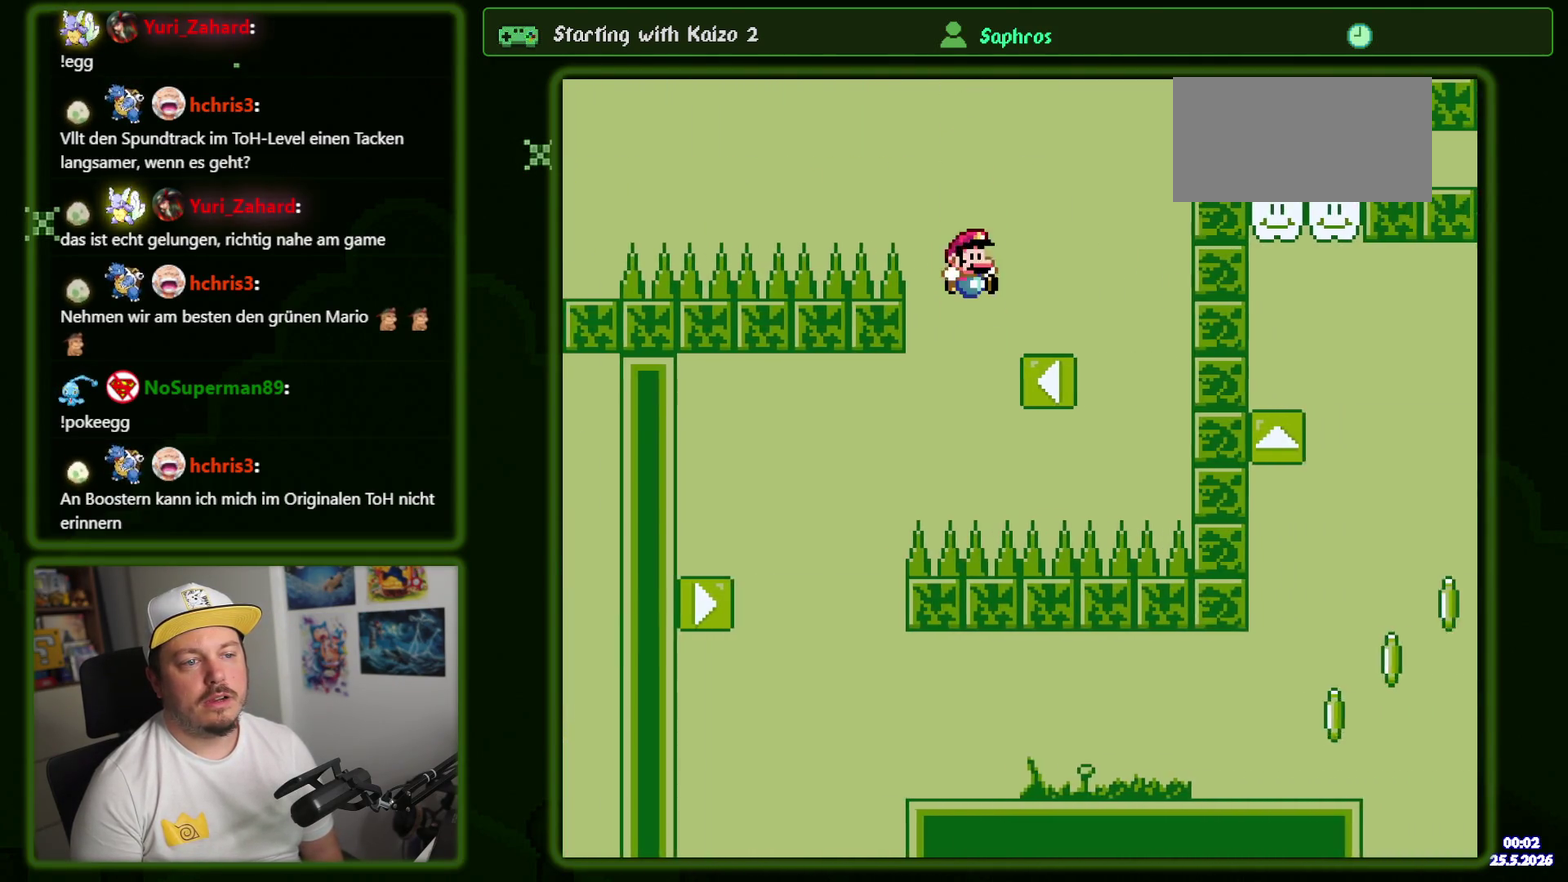
{"buttons": ["B"], "events": []}
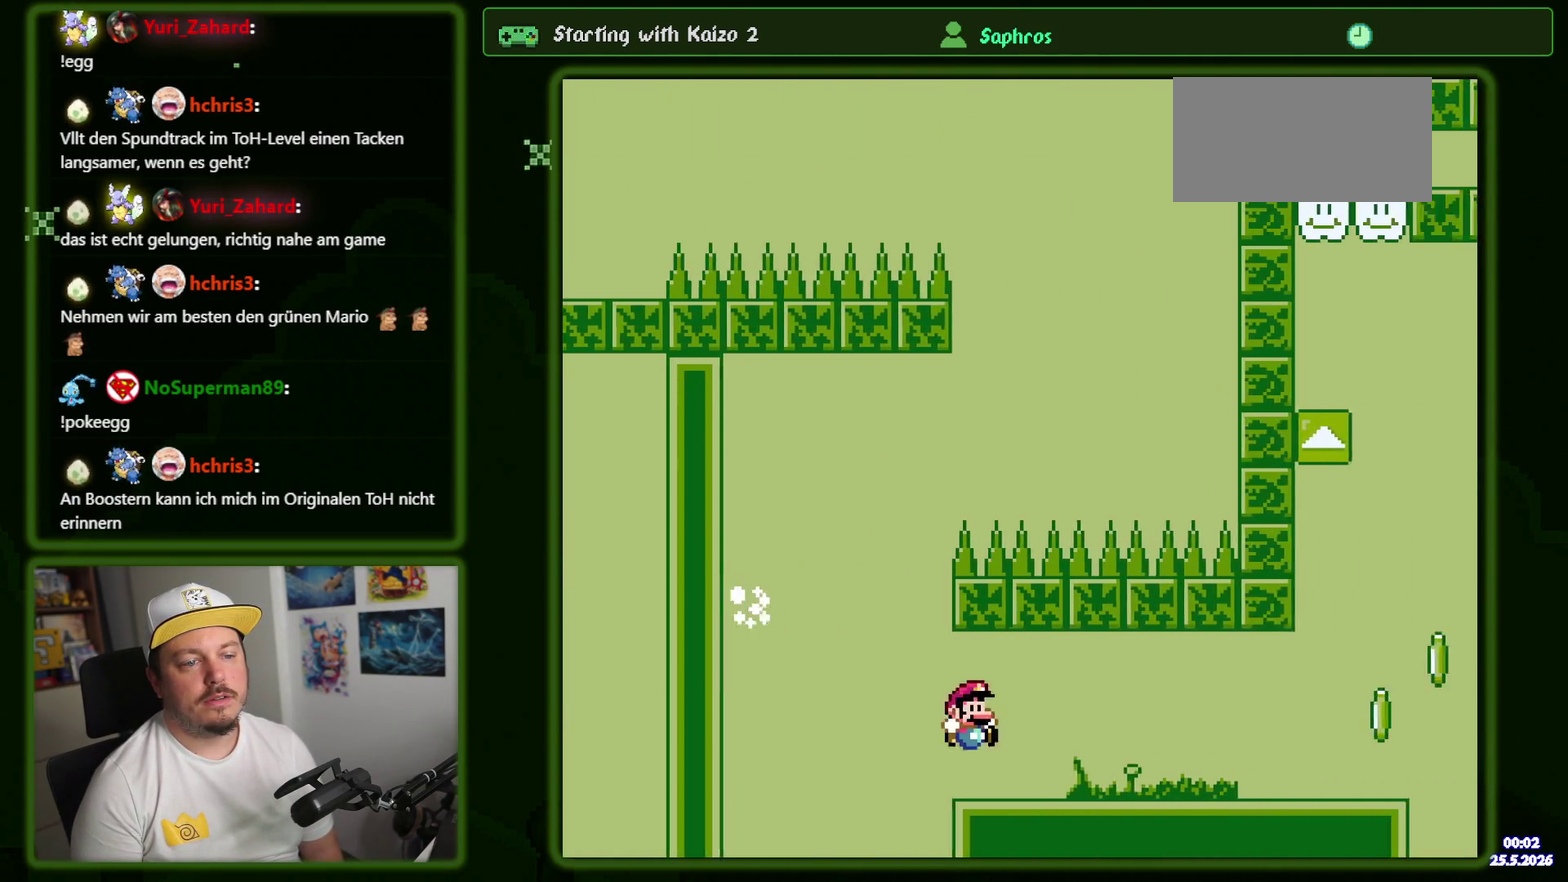
{"buttons": ["B"], "events": [[184, "B", "up"], [317, "B", "down"]]}
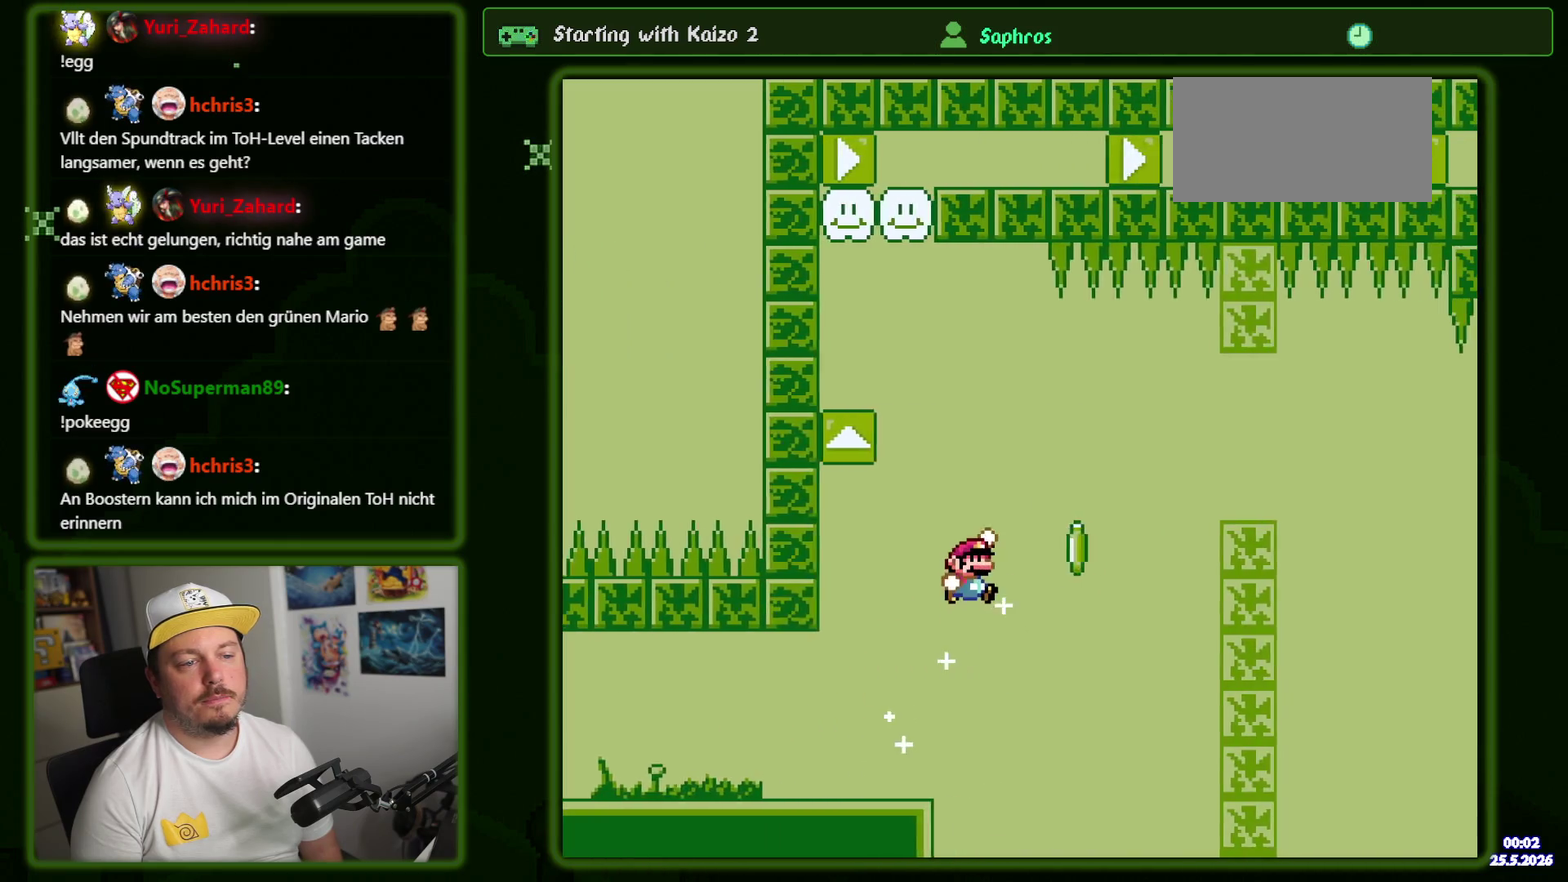
{"buttons": [], "events": [[467, "B", "up"]]}
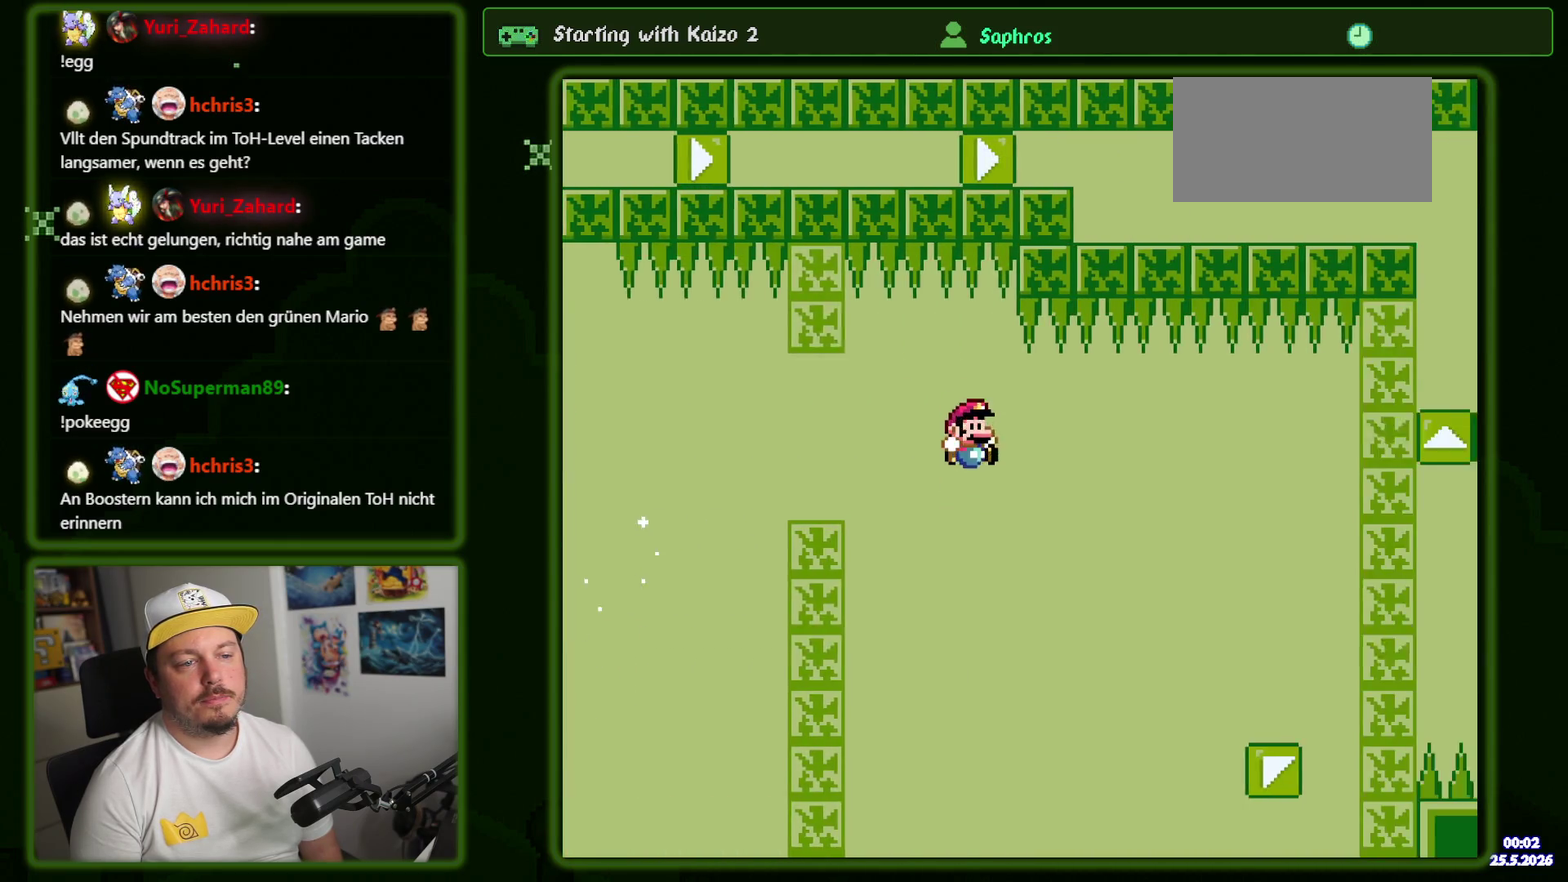
{"buttons": ["B"], "events": [[134, "B", "down"]]}
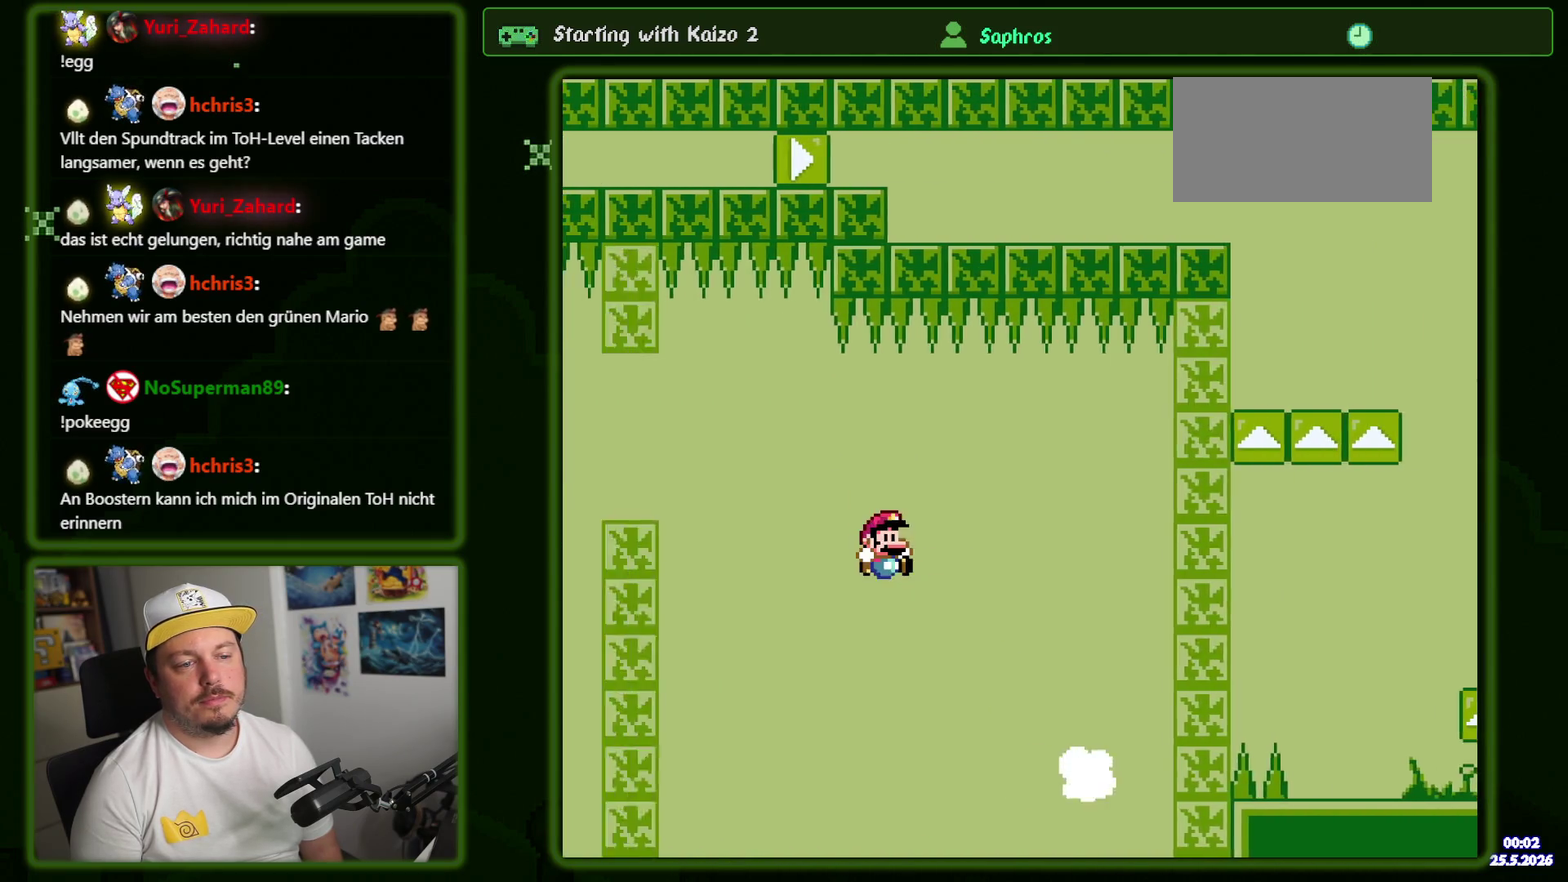
{"buttons": ["B"], "events": []}
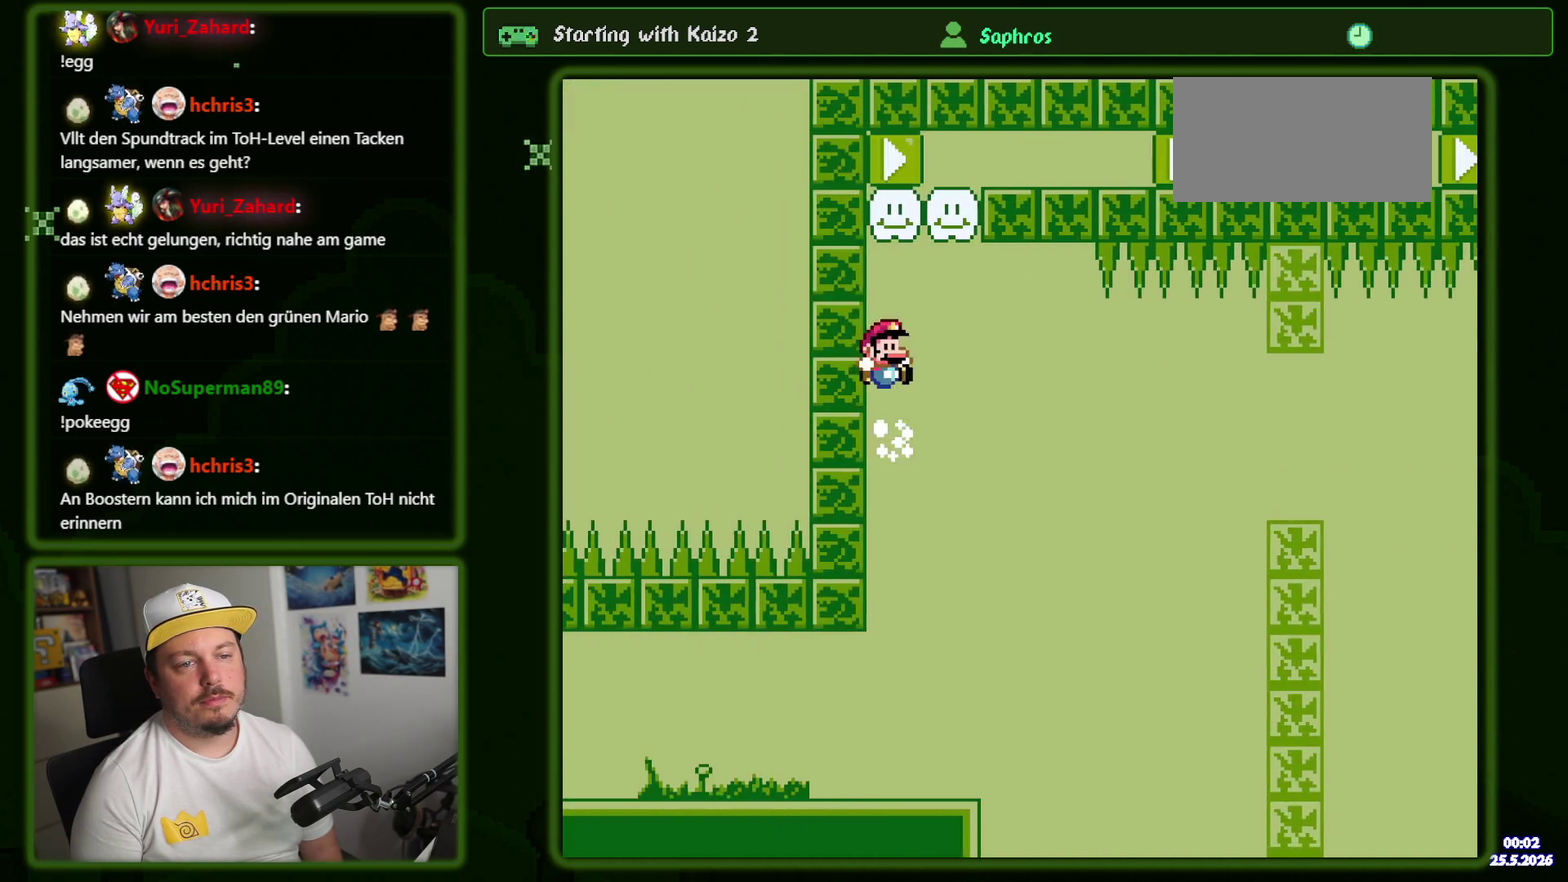
{"buttons": ["B"], "events": []}
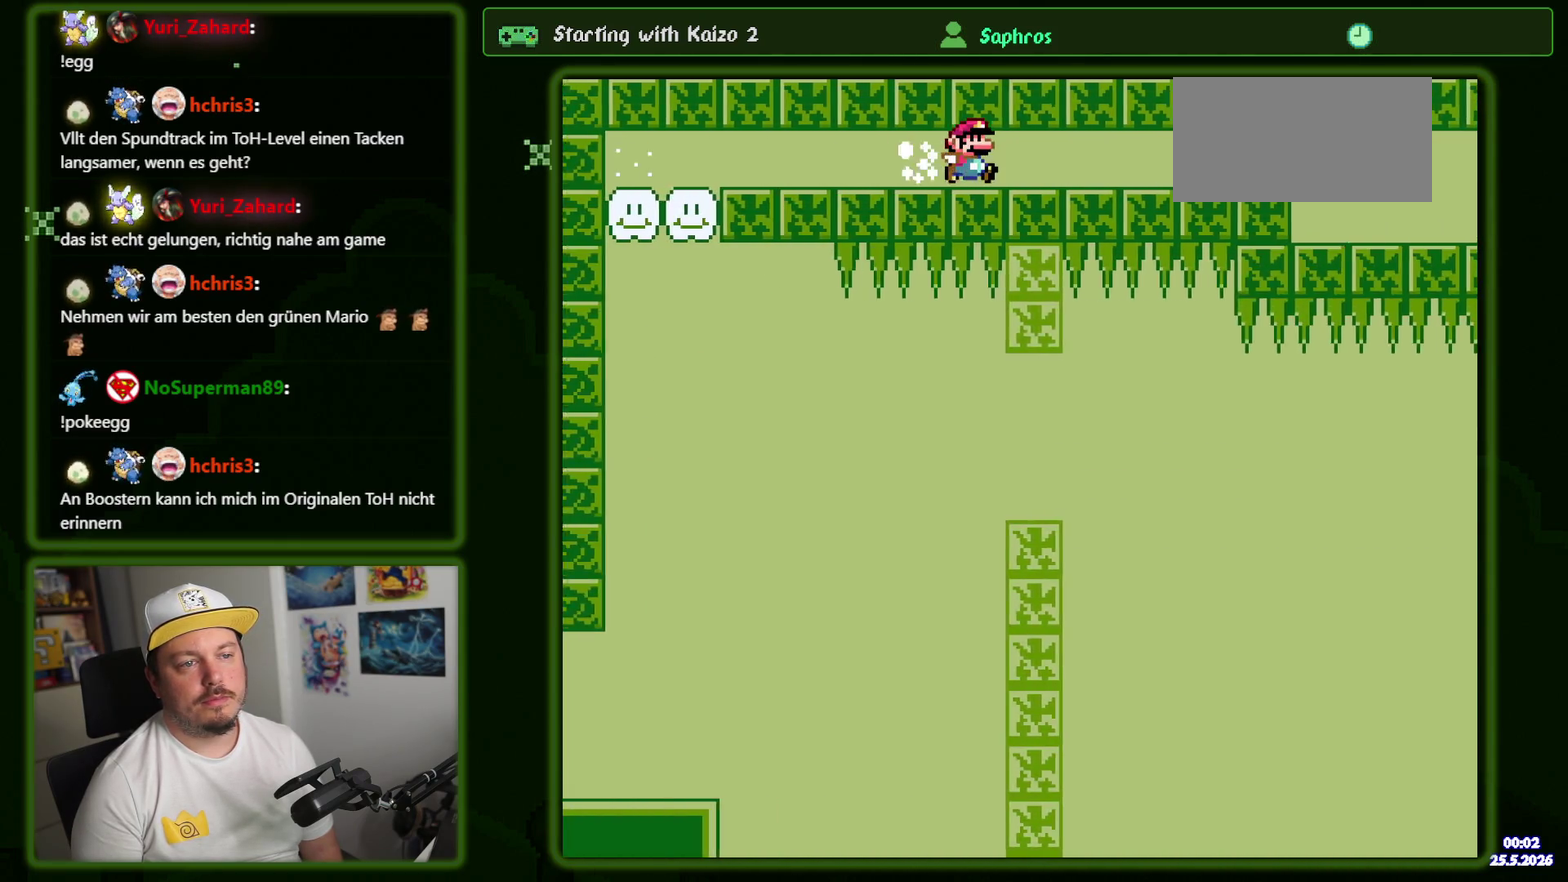
{"buttons": ["B"], "events": []}
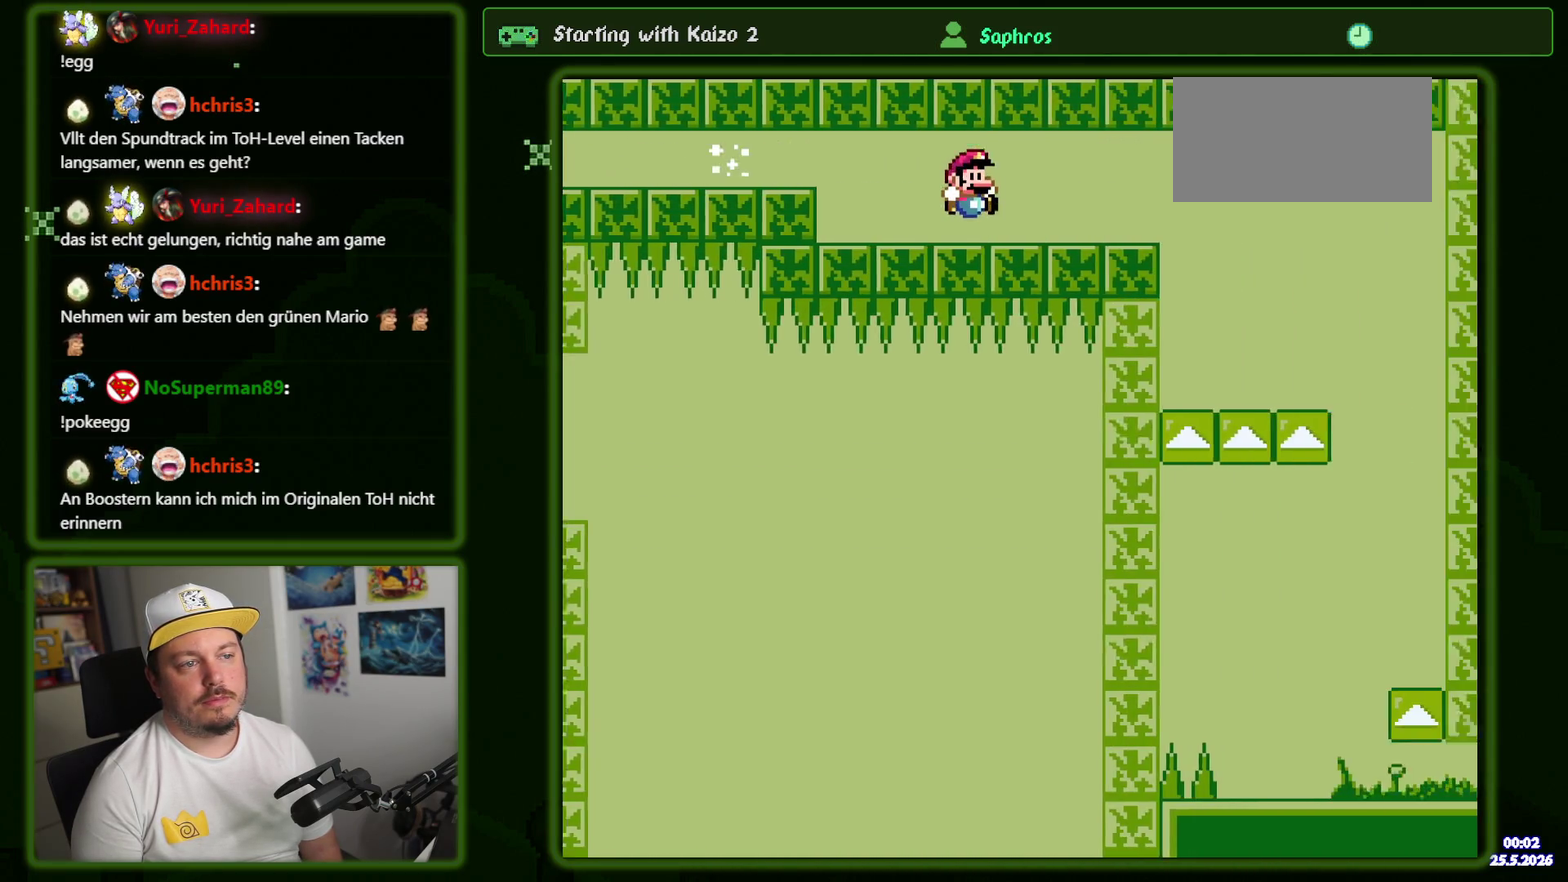
{"buttons": ["B"], "events": []}
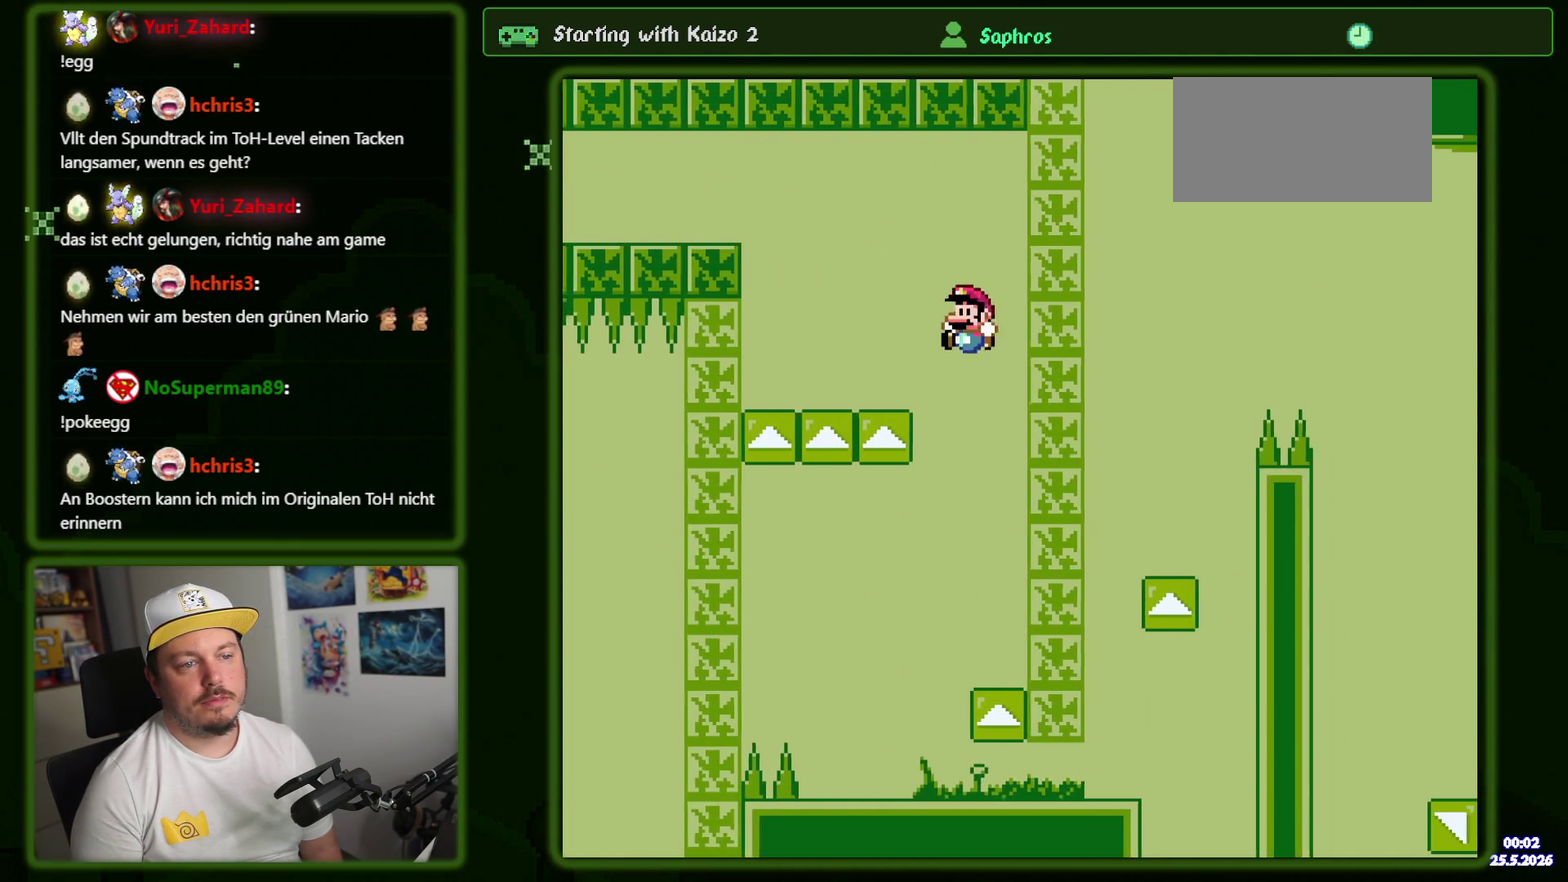
{"buttons": ["DPAD_RIGHT"], "events": [[367, "B", "up"], [384, "DPAD_RIGHT", "down"]]}
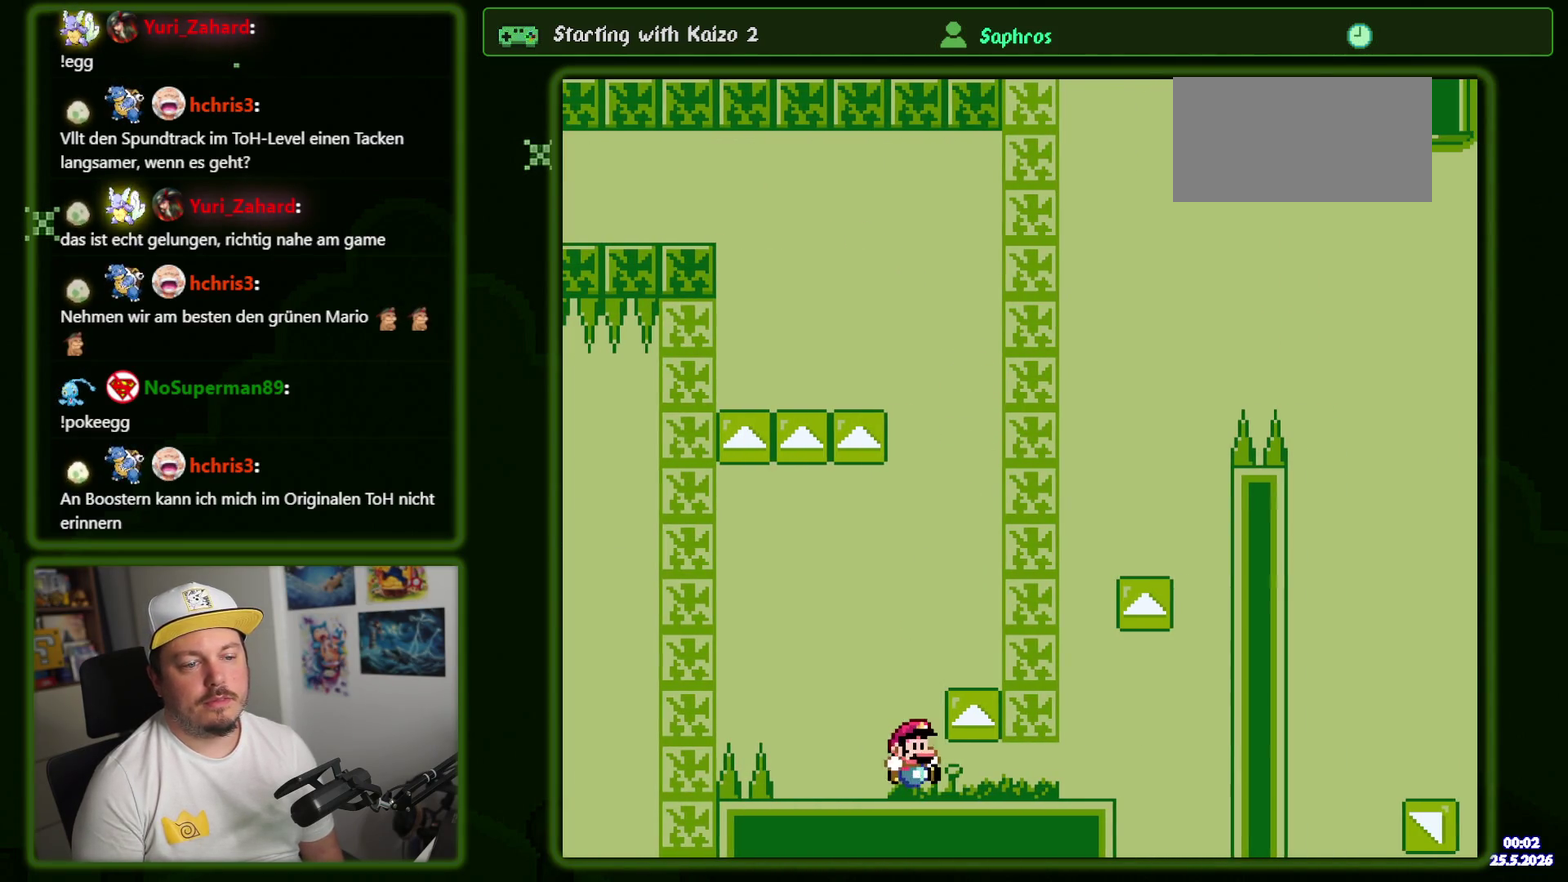
{"buttons": ["B", "DPAD_RIGHT"], "events": [[467, "B", "down"]]}
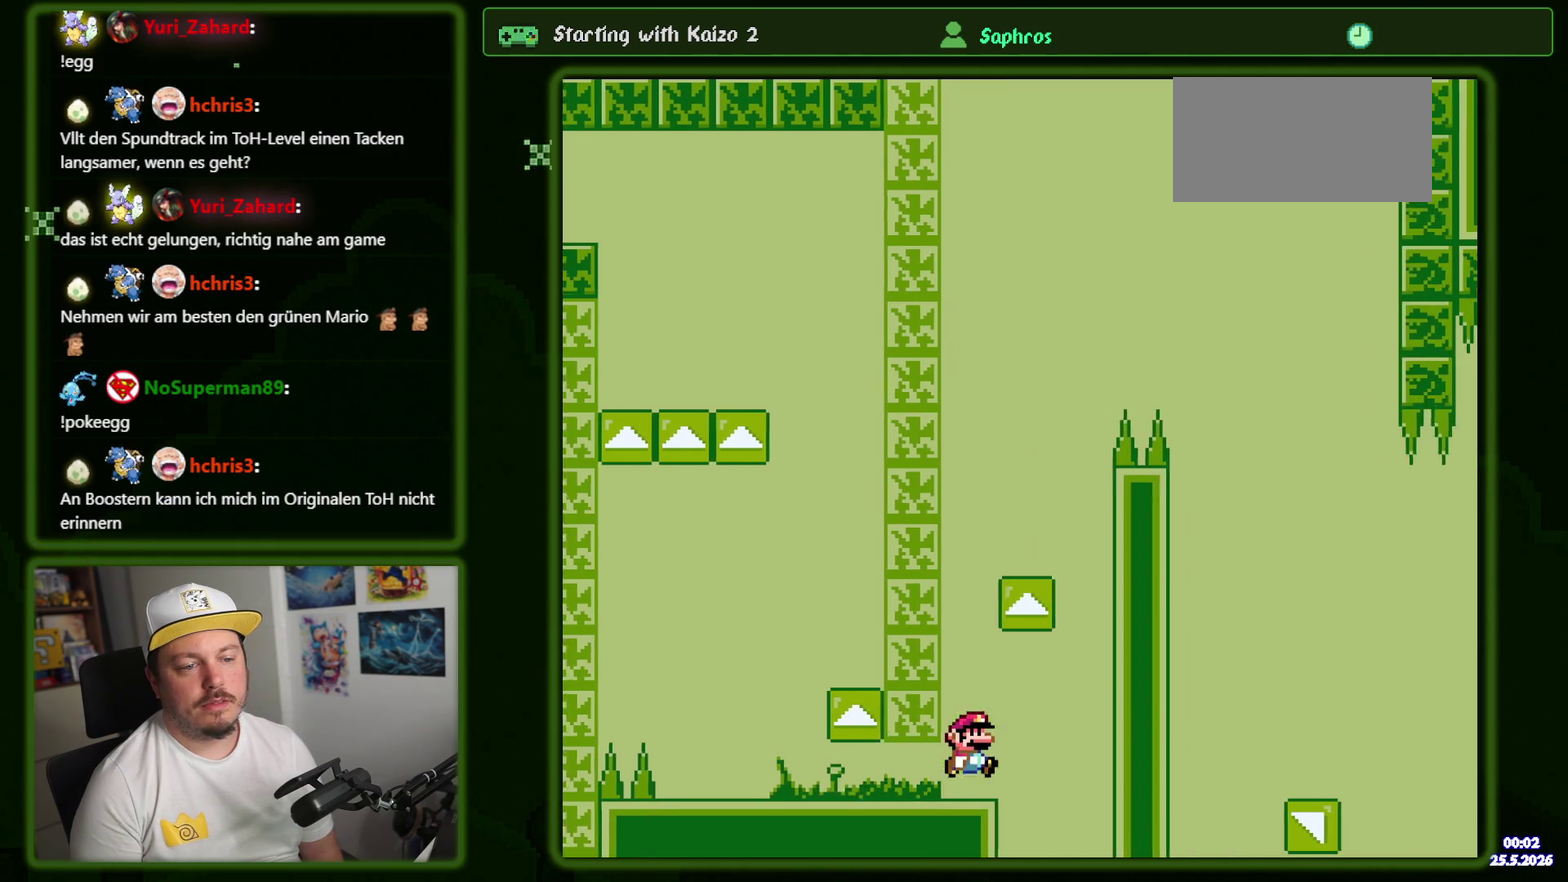
{"buttons": ["B", "DPAD_RIGHT"], "events": [[17, "DPAD_RIGHT", "up"], [284, "DPAD_RIGHT", "down"]]}